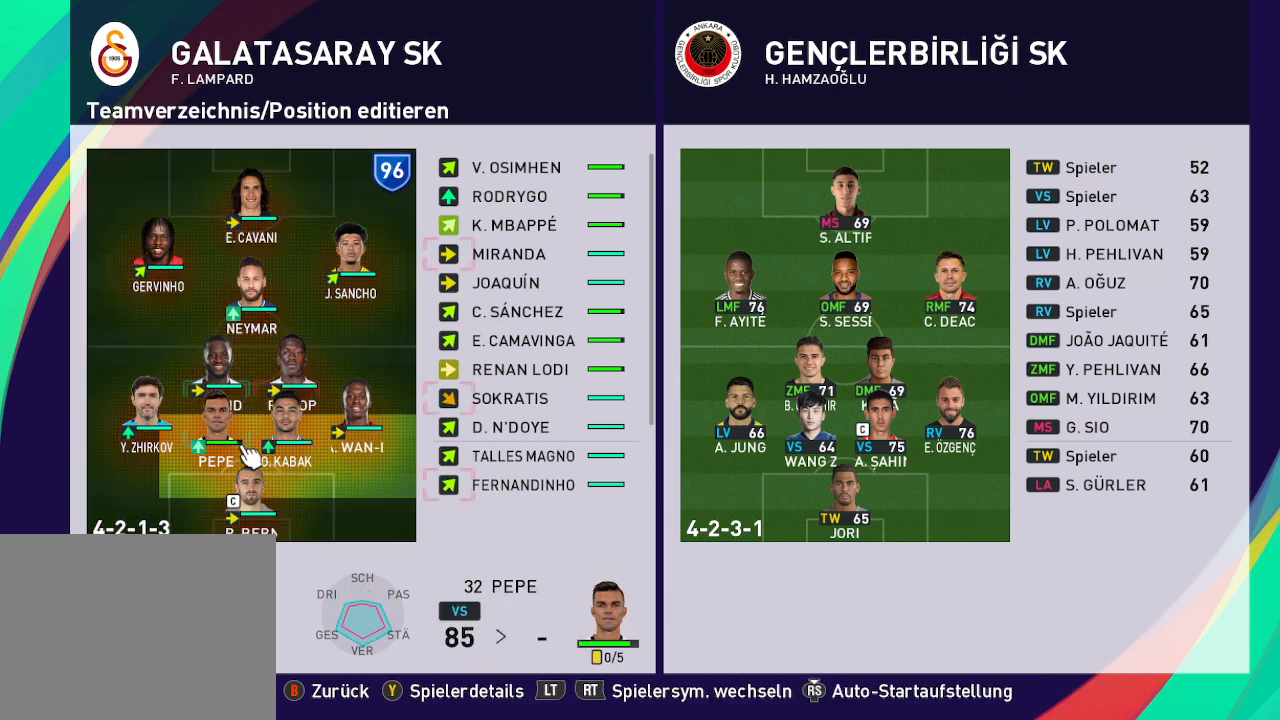
Gameplay with a controller (Xbox layout); each line is a JSON object with the inputs held at the frame after it. "events" lists button and stick changes between this image and that frame as [ms after this image, input, new state], when the widget could be followed in between.
{"buttons": ["DPAD_RIGHT"], "left_stick": "center", "right_stick": "center", "events": [[433, "DPAD_RIGHT", "down"]]}
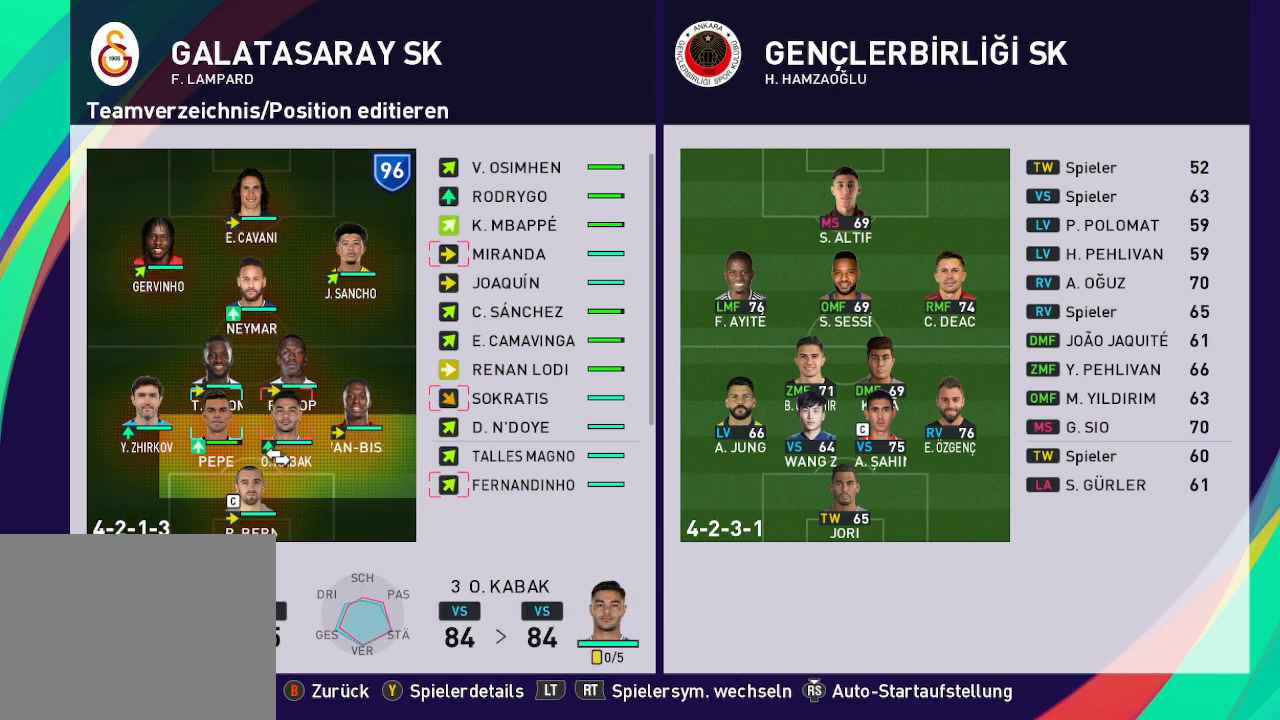
{"buttons": [], "left_stick": "center", "right_stick": "center", "events": [[133, "DPAD_RIGHT", "up"], [200, "DPAD_RIGHT", "down"], [367, "DPAD_RIGHT", "up"]]}
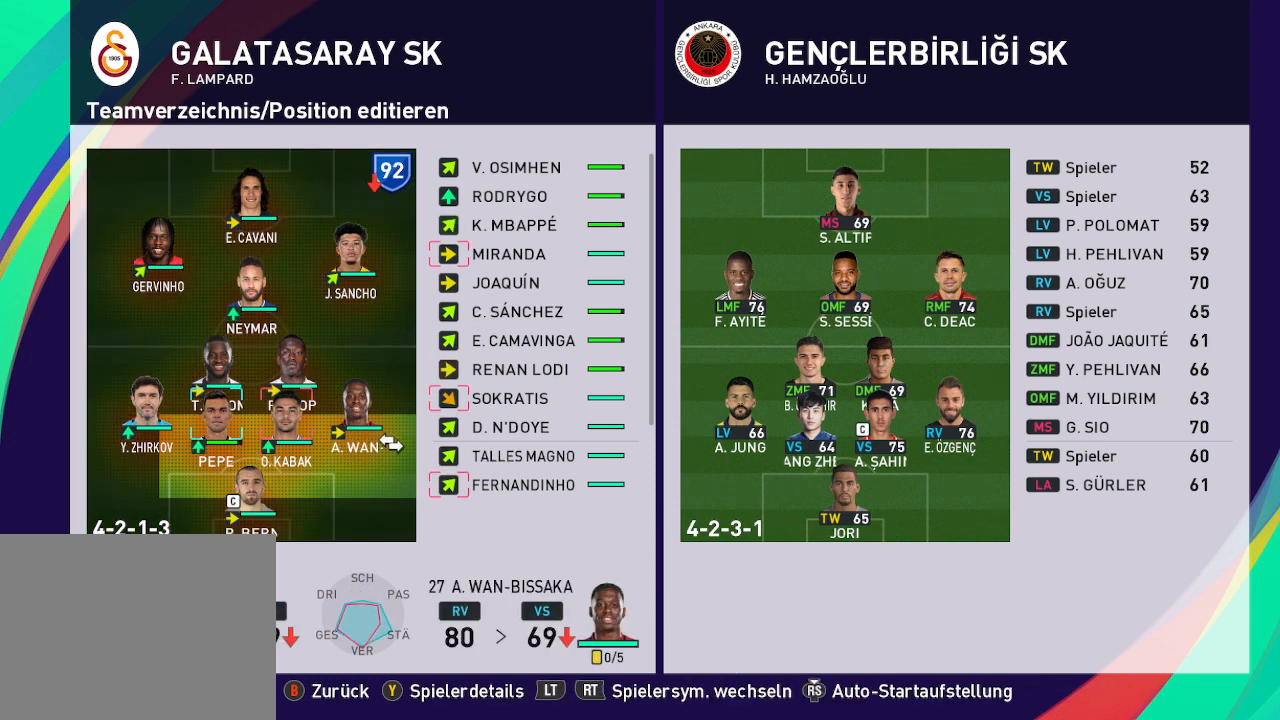
{"buttons": [], "left_stick": "center", "right_stick": "center", "events": [[100, "DPAD_RIGHT", "down"], [300, "DPAD_RIGHT", "up"]]}
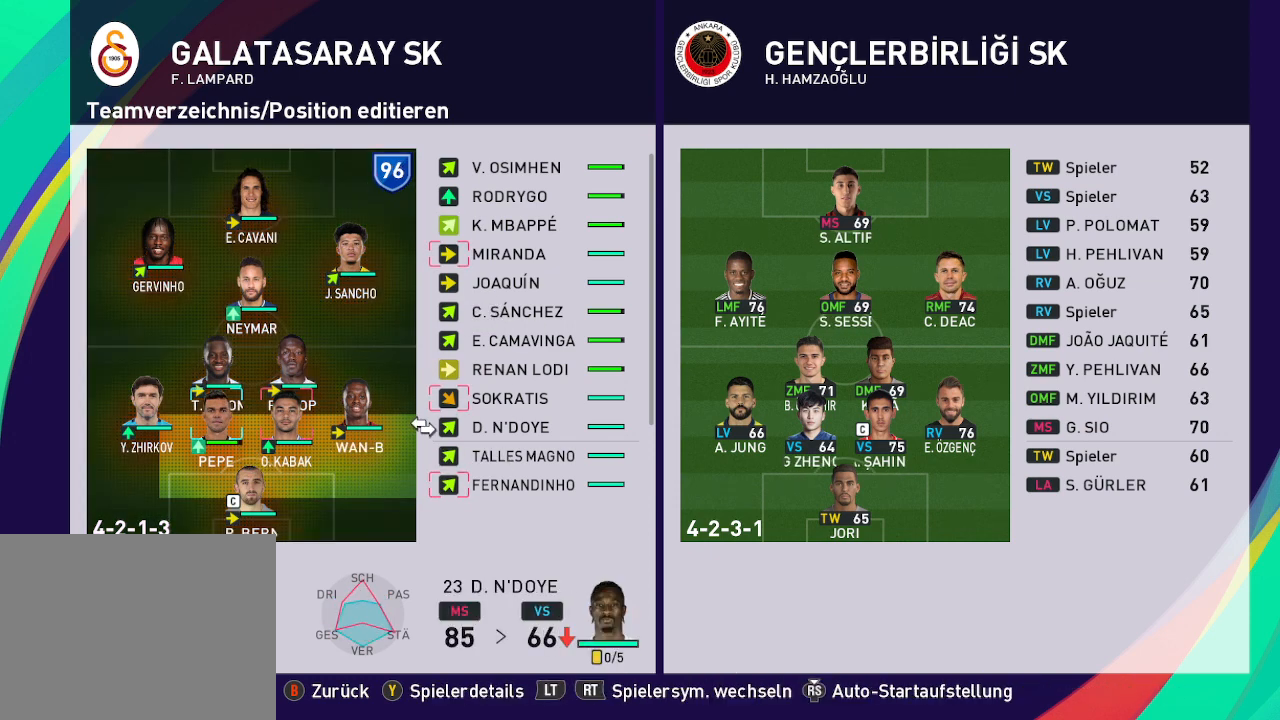
{"buttons": [], "left_stick": "center", "right_stick": "center", "events": [[67, "DPAD_UP", "down"], [167, "DPAD_UP", "up"]]}
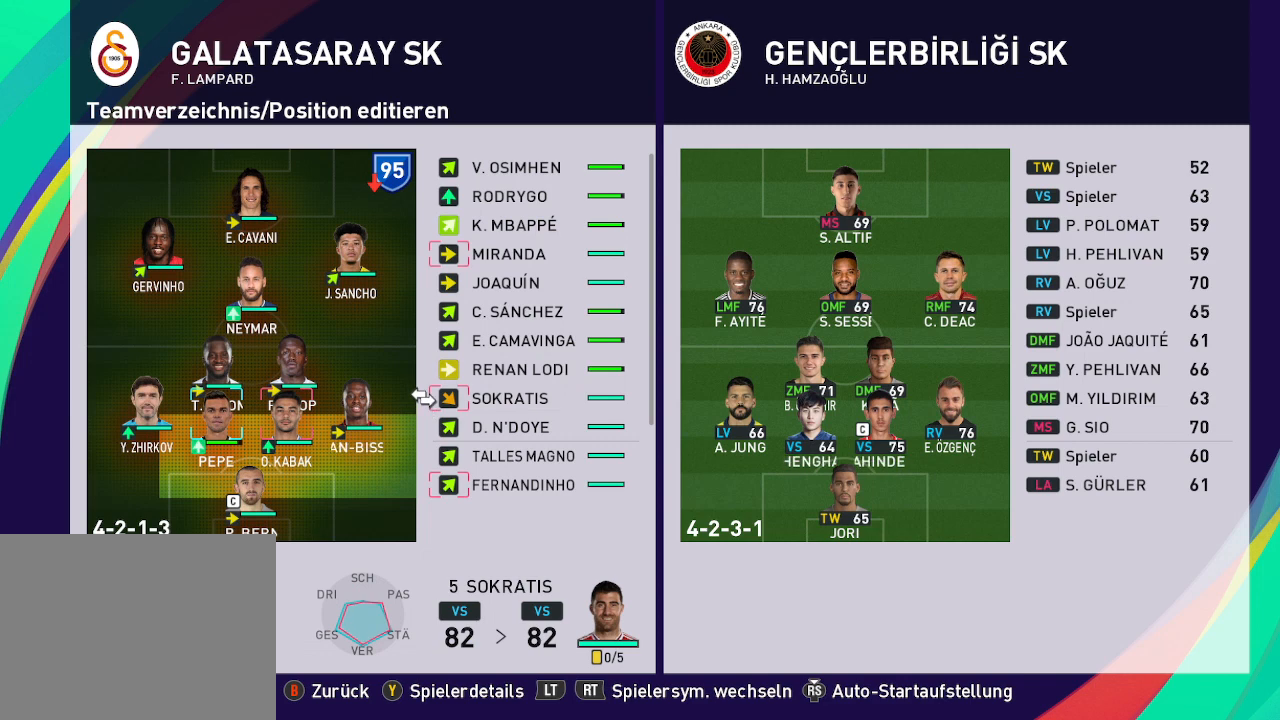
{"buttons": [], "left_stick": "center", "right_stick": "center", "events": []}
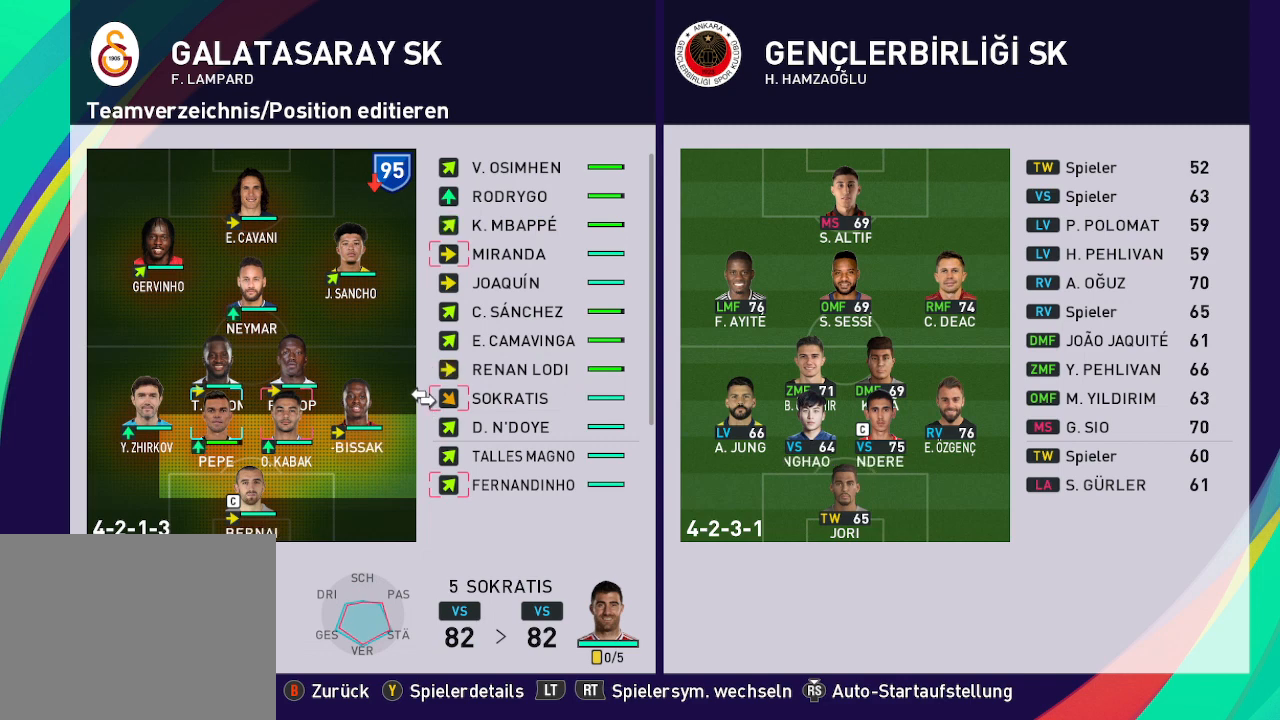
{"buttons": [], "left_stick": "center", "right_stick": "center", "events": [[100, "DPAD_DOWN", "down"], [267, "DPAD_DOWN", "up"], [333, "DPAD_DOWN", "down"], [433, "DPAD_DOWN", "up"]]}
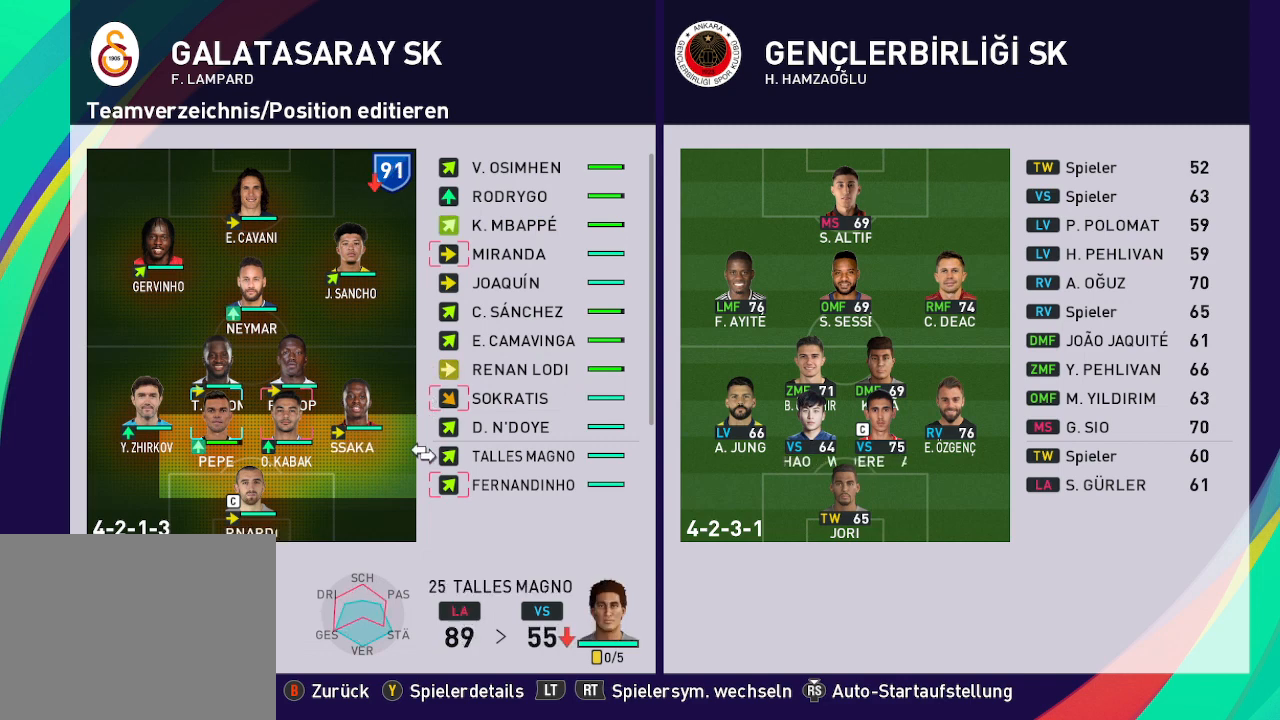
{"buttons": [], "left_stick": "center", "right_stick": "center", "events": [[33, "DPAD_DOWN", "down"], [100, "DPAD_DOWN", "up"], [200, "DPAD_DOWN", "down"], [300, "DPAD_DOWN", "up"]]}
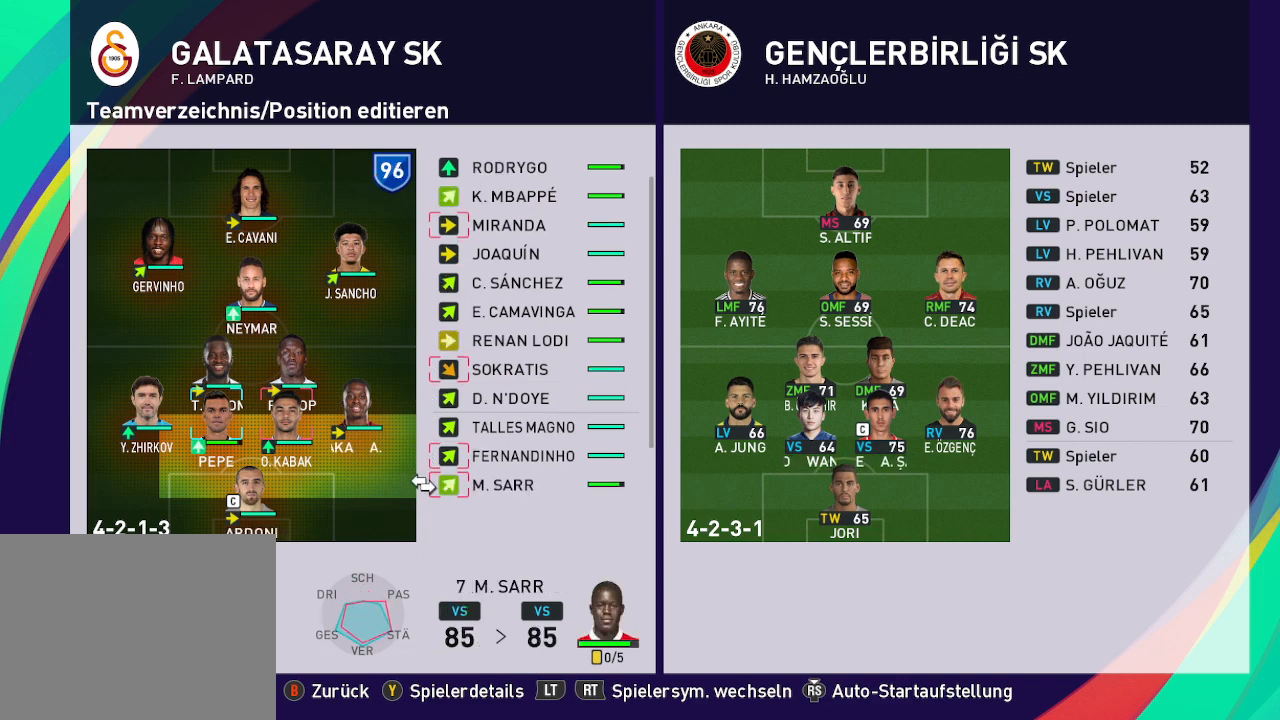
{"buttons": ["DPAD_DOWN"], "left_stick": "center", "right_stick": "center", "events": [[33, "DPAD_DOWN", "down"], [233, "DPAD_DOWN", "up"], [433, "DPAD_DOWN", "down"]]}
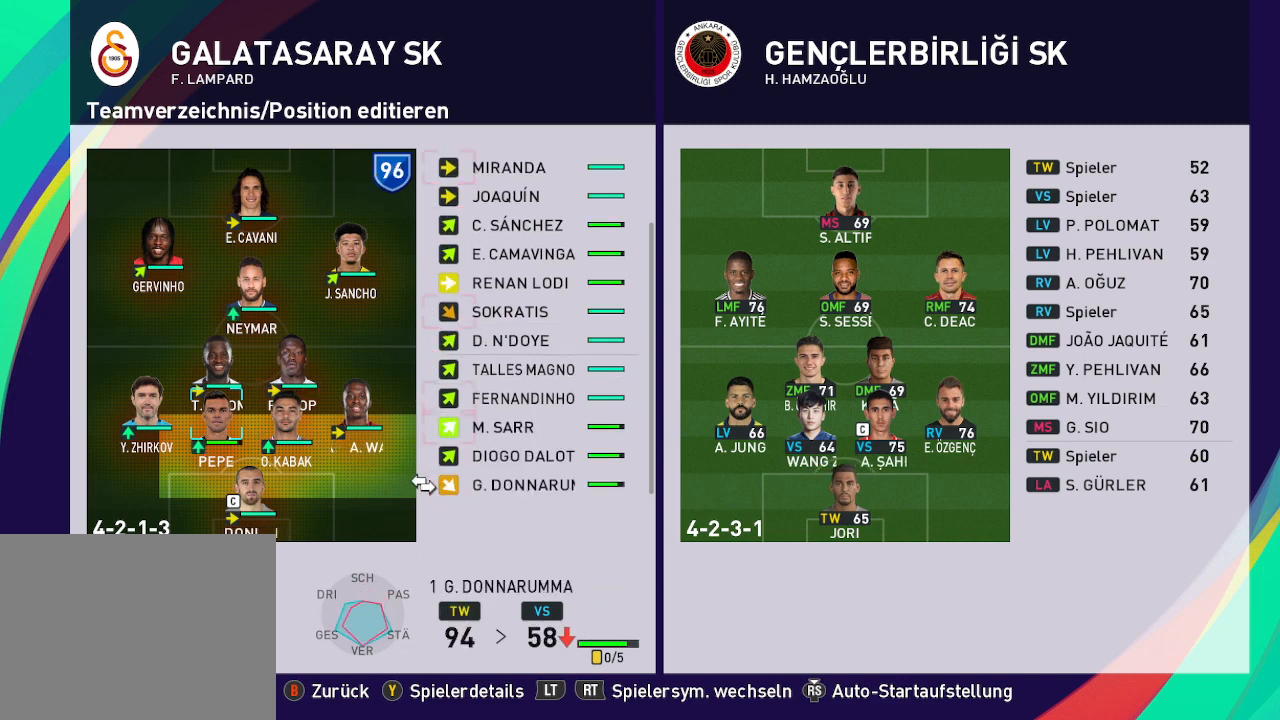
{"buttons": [], "left_stick": "center", "right_stick": "center", "events": [[333, "DPAD_DOWN", "up"]]}
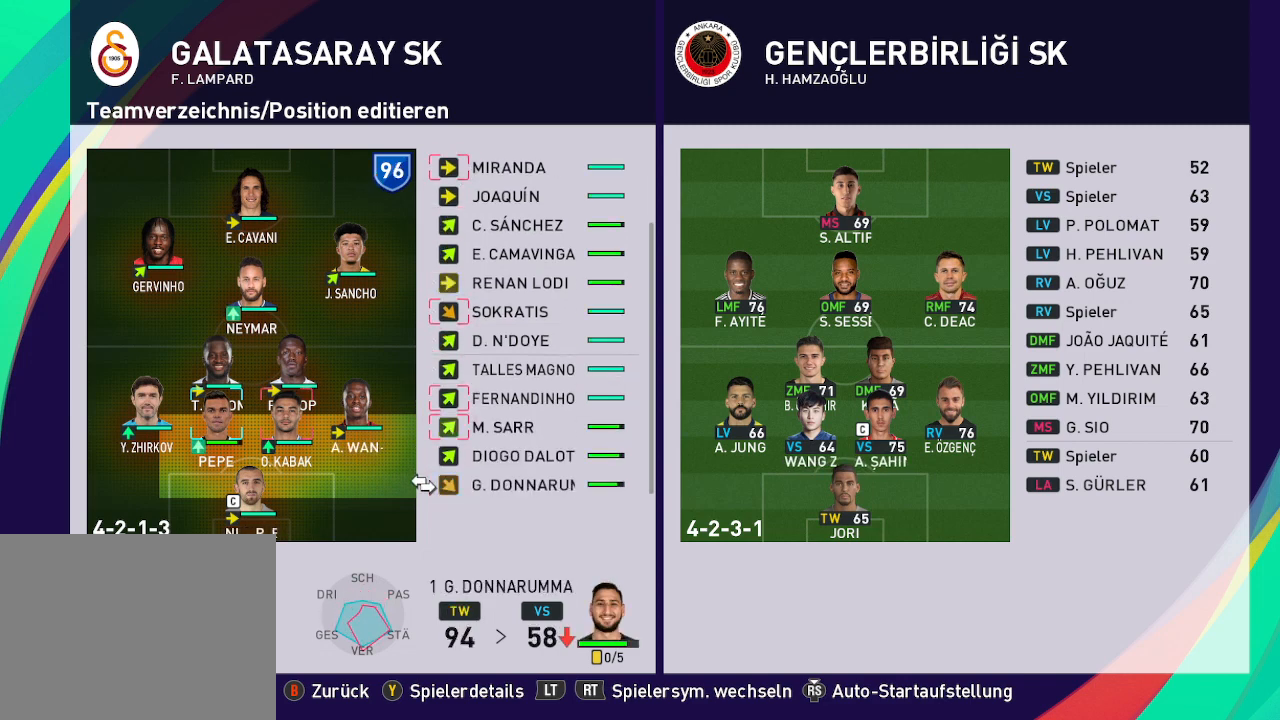
{"buttons": [], "left_stick": "center", "right_stick": "center", "events": [[33, "DPAD_DOWN", "down"], [200, "DPAD_DOWN", "up"]]}
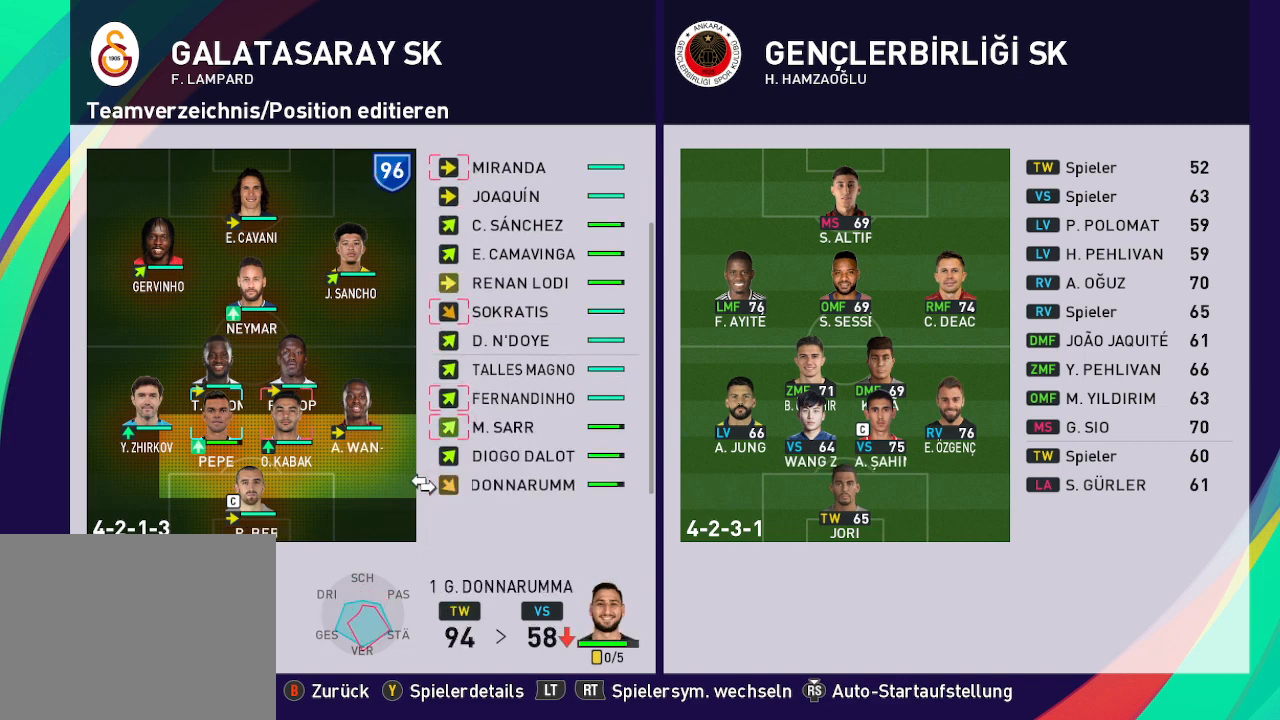
{"buttons": ["DPAD_UP"], "left_stick": "center", "right_stick": "center", "events": [[167, "DPAD_UP", "down"], [300, "DPAD_UP", "up"], [400, "DPAD_UP", "down"]]}
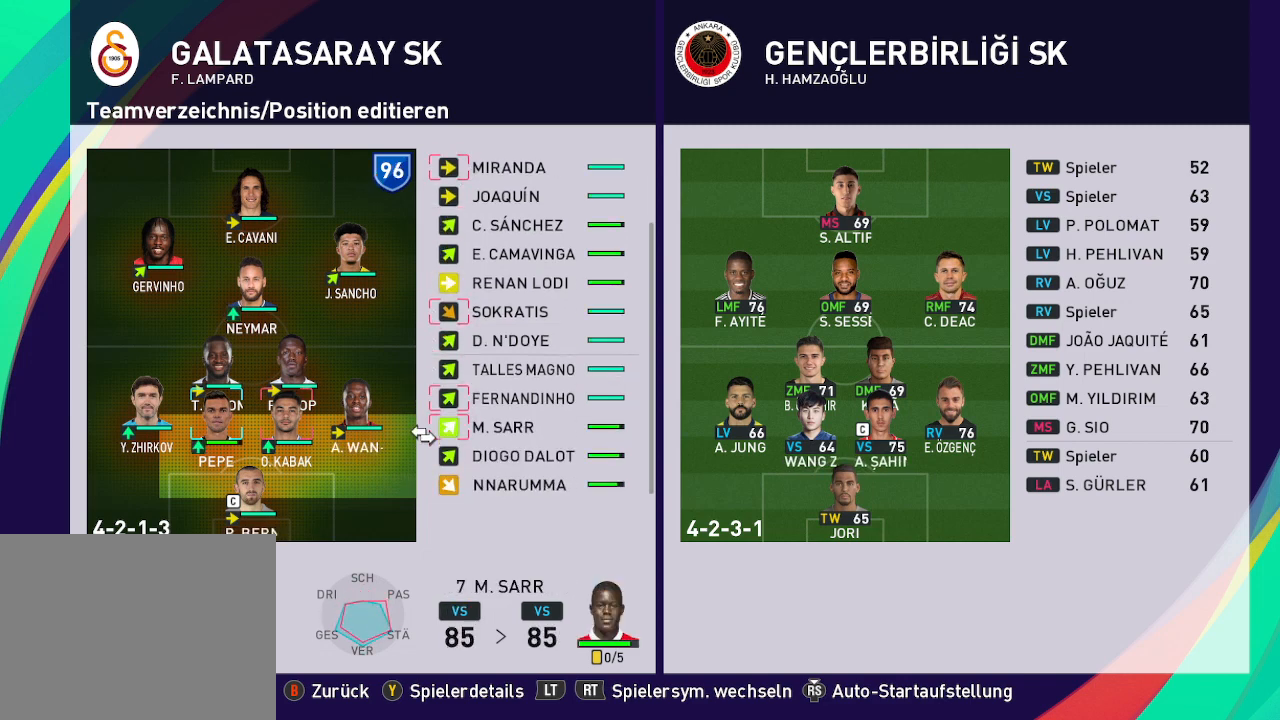
{"buttons": [], "left_stick": "center", "right_stick": "center", "events": [[367, "DPAD_UP", "up"]]}
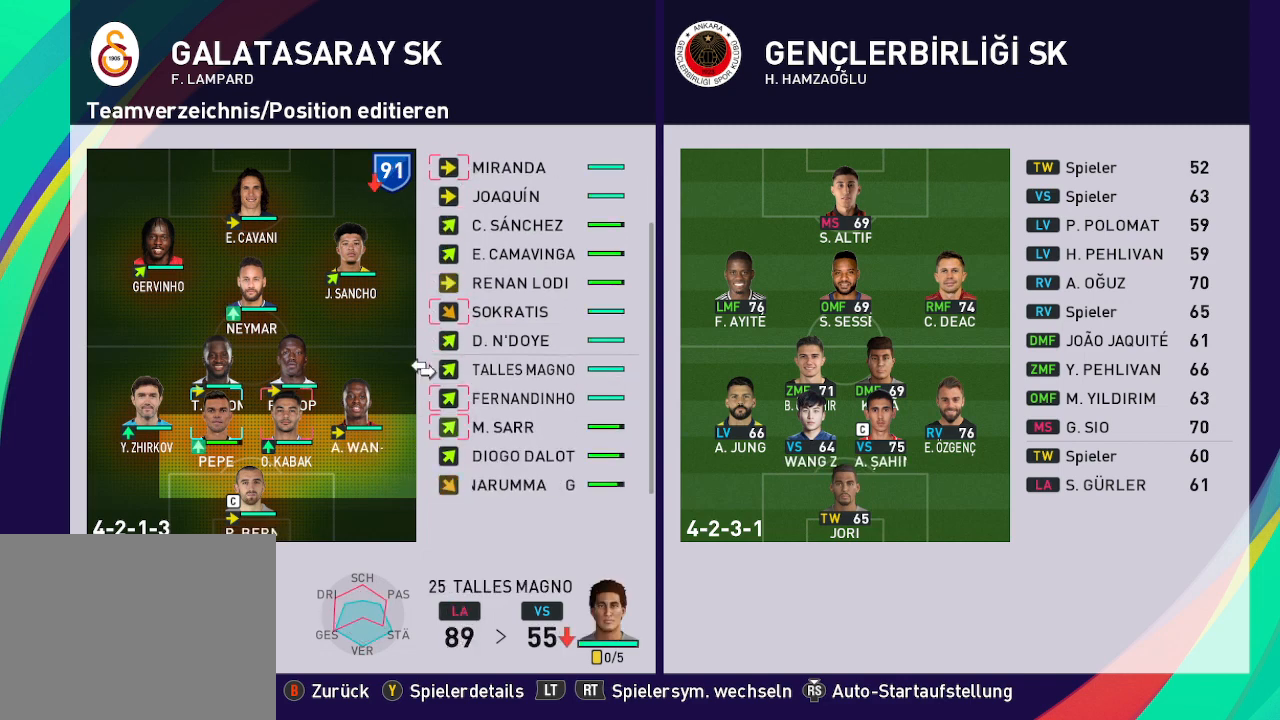
{"buttons": ["DPAD_UP"], "left_stick": "center", "right_stick": "center", "events": [[433, "DPAD_UP", "down"]]}
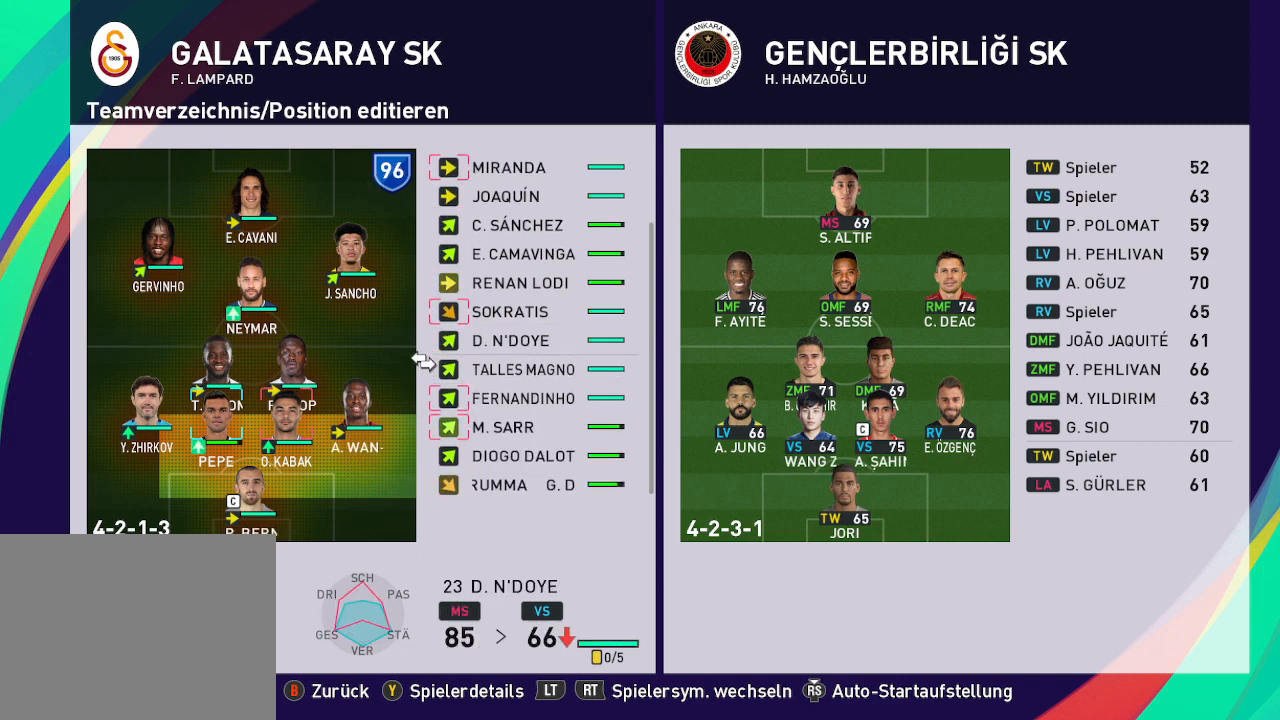
{"buttons": [], "left_stick": "center", "right_stick": "center", "events": [[100, "DPAD_UP", "up"], [167, "DPAD_UP", "down"], [333, "DPAD_UP", "up"]]}
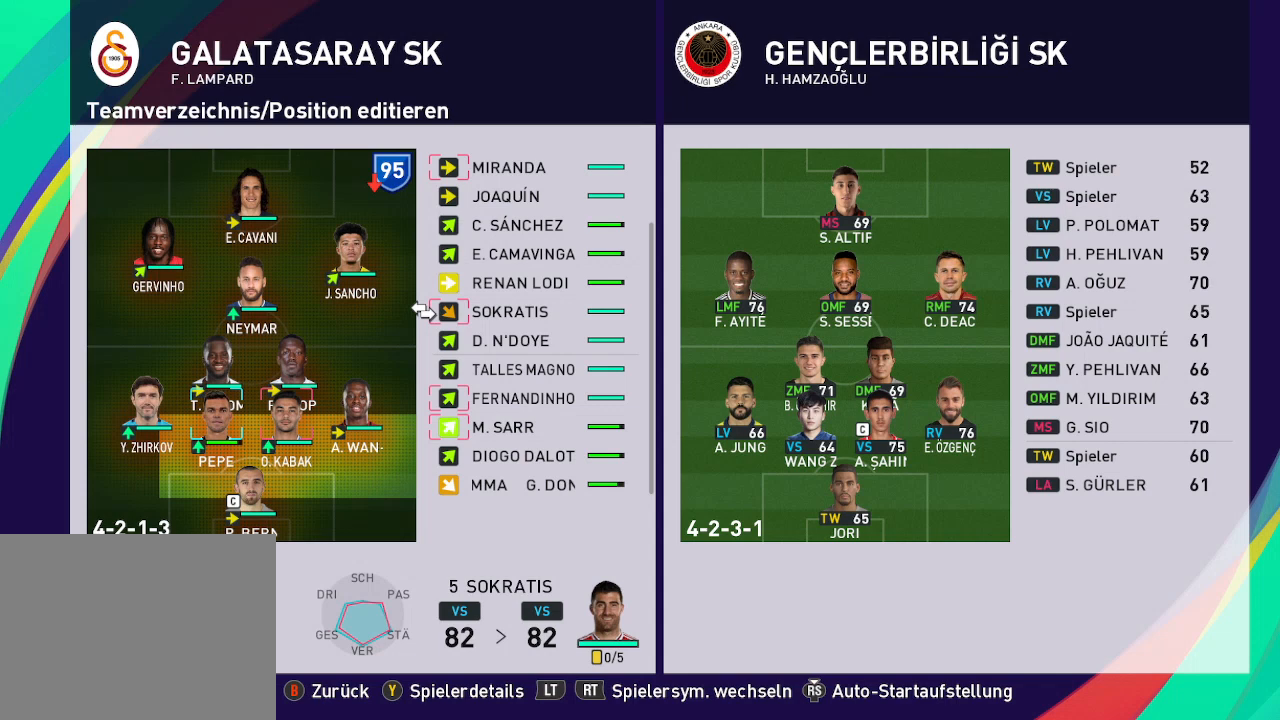
{"buttons": [], "left_stick": "center", "right_stick": "center", "events": []}
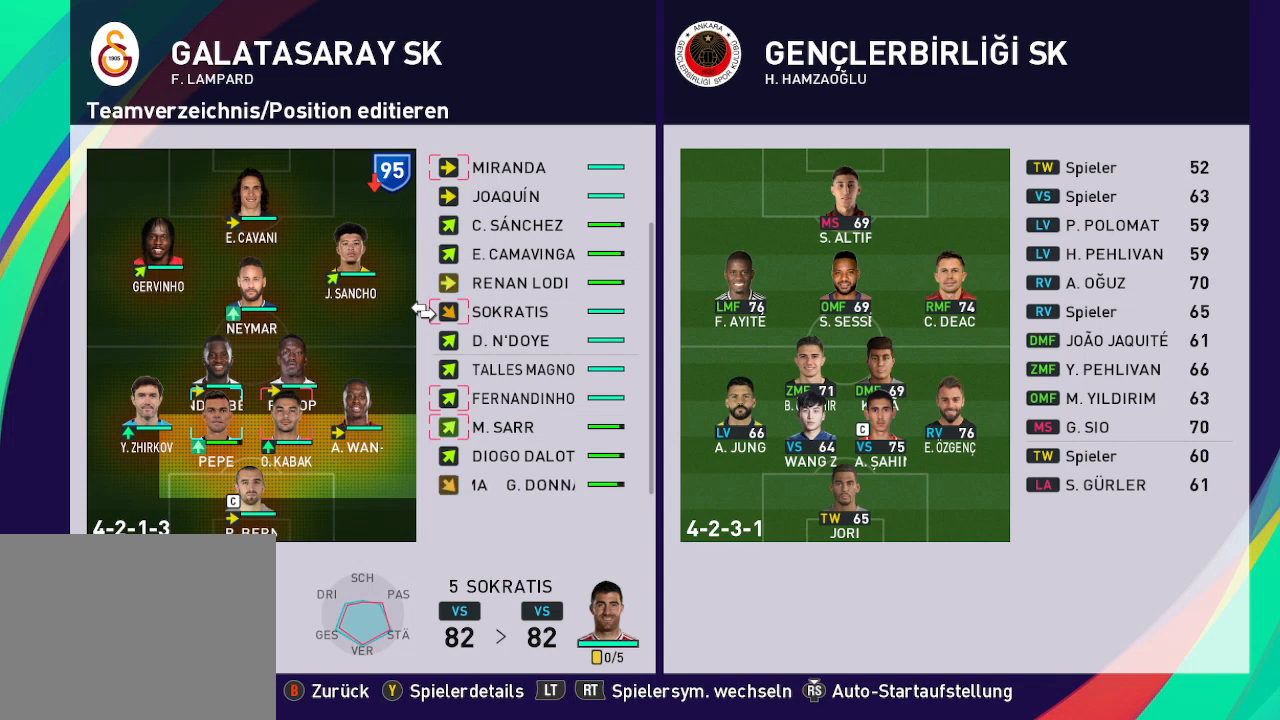
{"buttons": [], "left_stick": "center", "right_stick": "center", "events": [[300, "A", "down"], [400, "A", "up"]]}
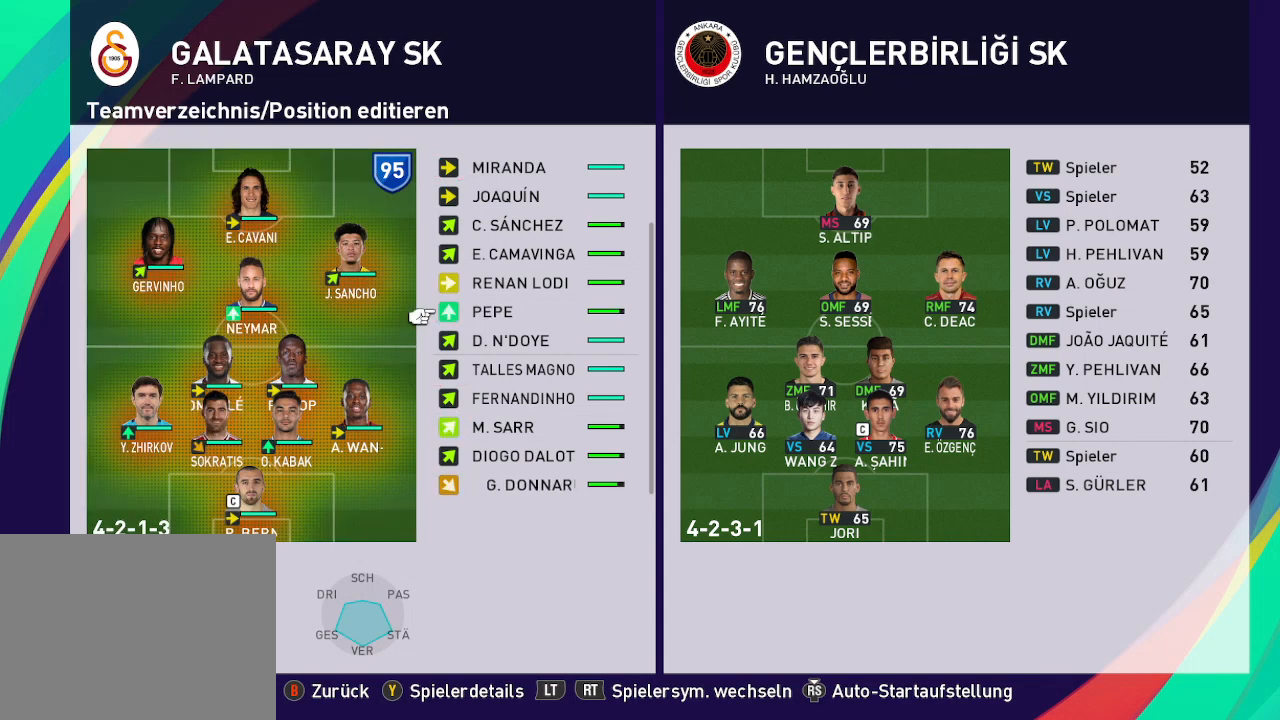
{"buttons": ["DPAD_LEFT"], "left_stick": "center", "right_stick": "center", "events": [[400, "DPAD_LEFT", "down"]]}
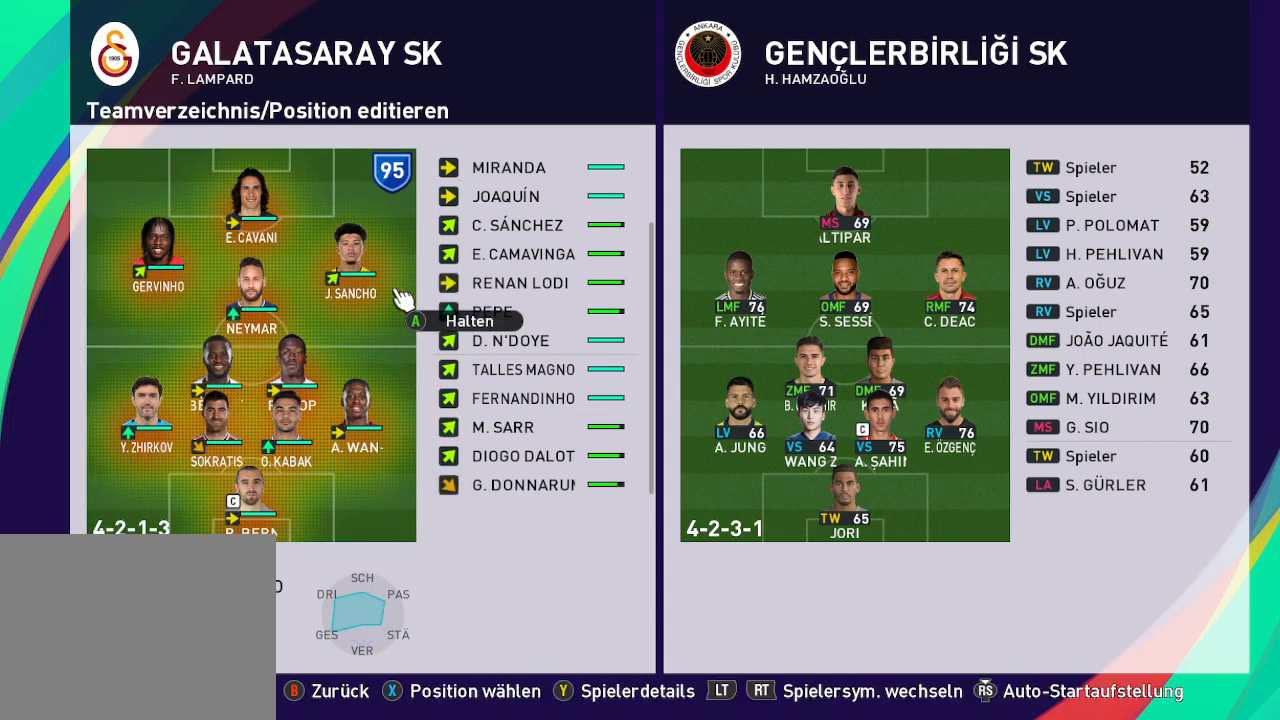
{"buttons": [], "left_stick": "center", "right_stick": "center", "events": [[33, "DPAD_LEFT", "up"], [267, "DPAD_DOWN", "down"], [400, "DPAD_DOWN", "up"]]}
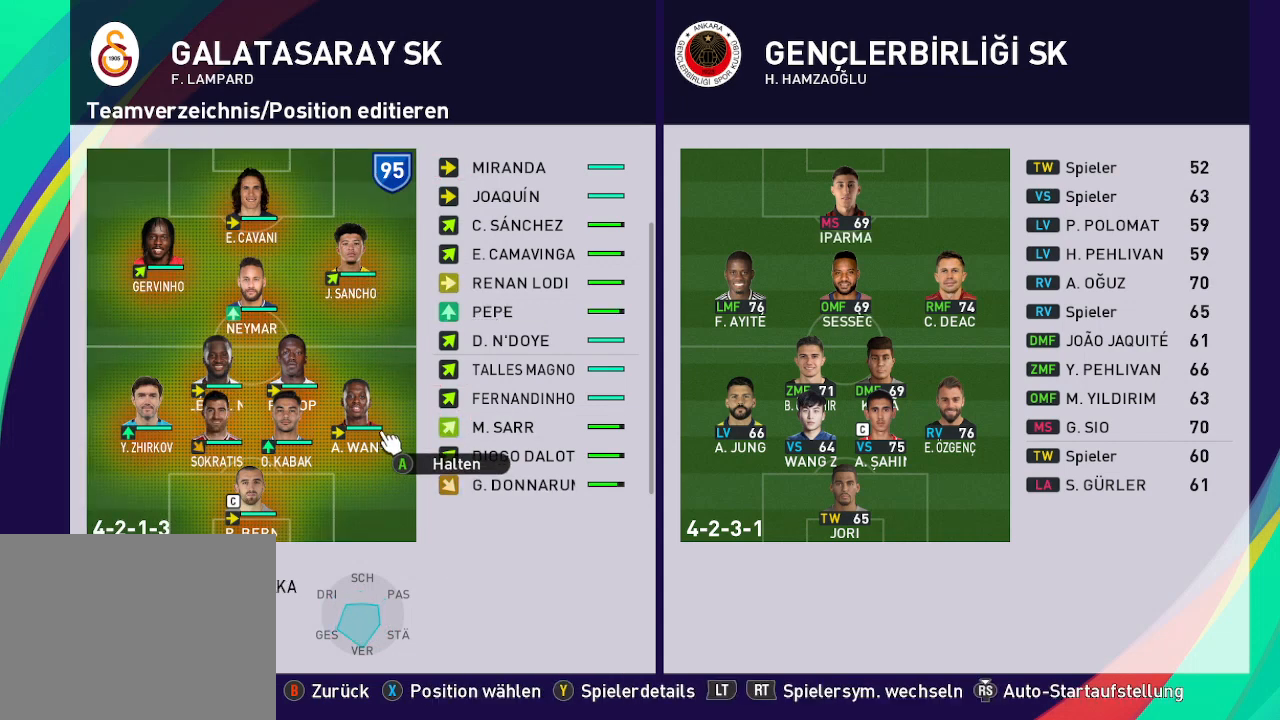
{"buttons": [], "left_stick": "center", "right_stick": "center", "events": []}
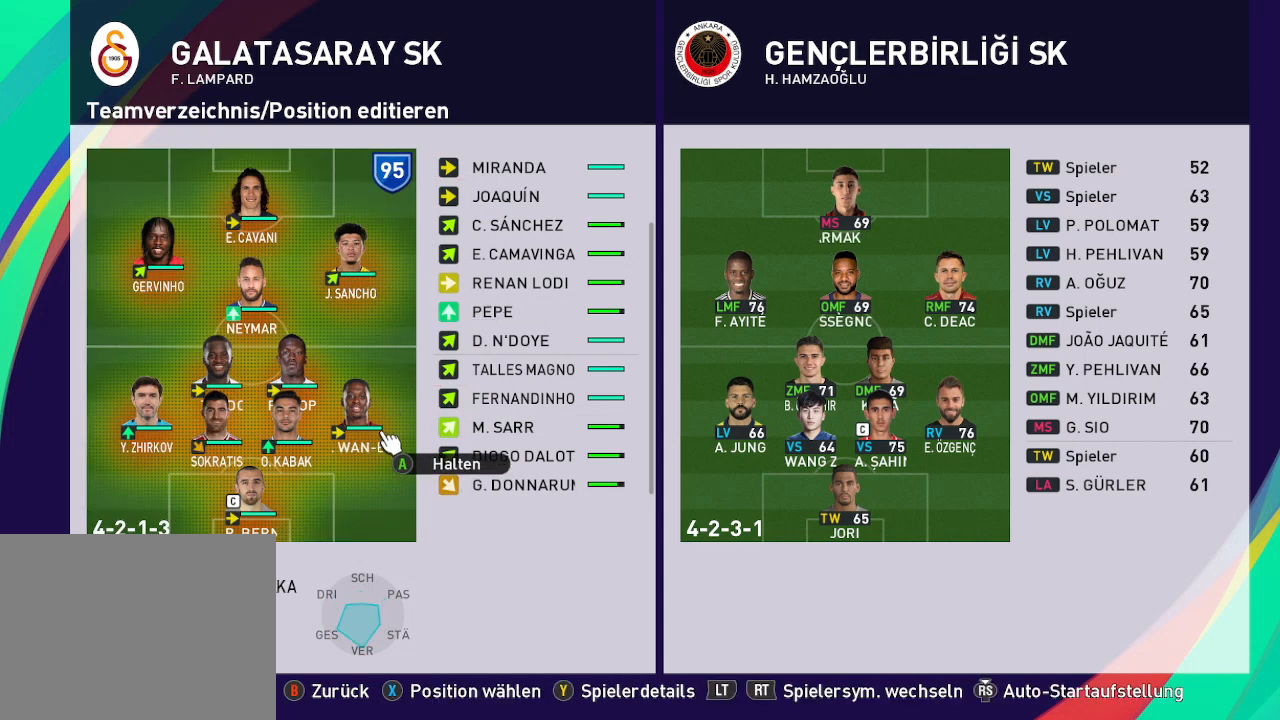
{"buttons": [], "left_stick": "center", "right_stick": "center", "events": []}
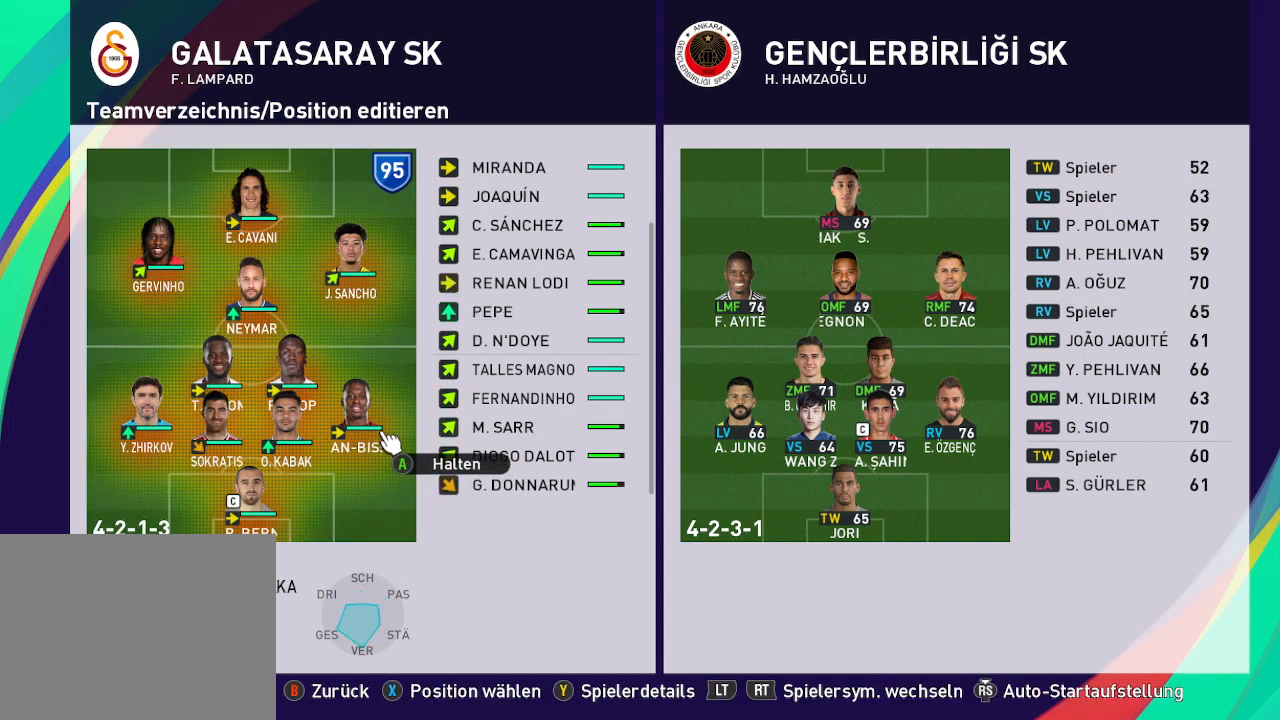
{"buttons": [], "left_stick": "center", "right_stick": "center", "events": [[33, "DPAD_DOWN", "down"], [167, "DPAD_DOWN", "up"]]}
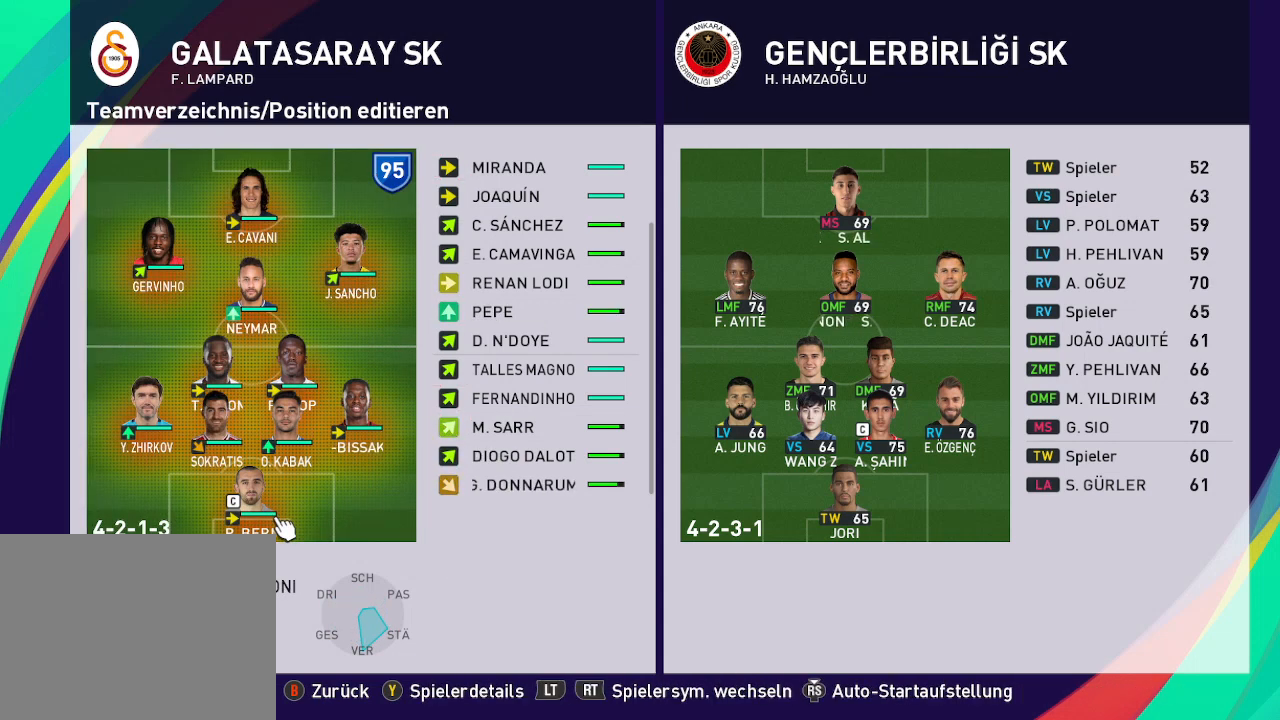
{"buttons": [], "left_stick": "center", "right_stick": "center", "events": [[267, "DPAD_UP", "down"], [400, "DPAD_UP", "up"]]}
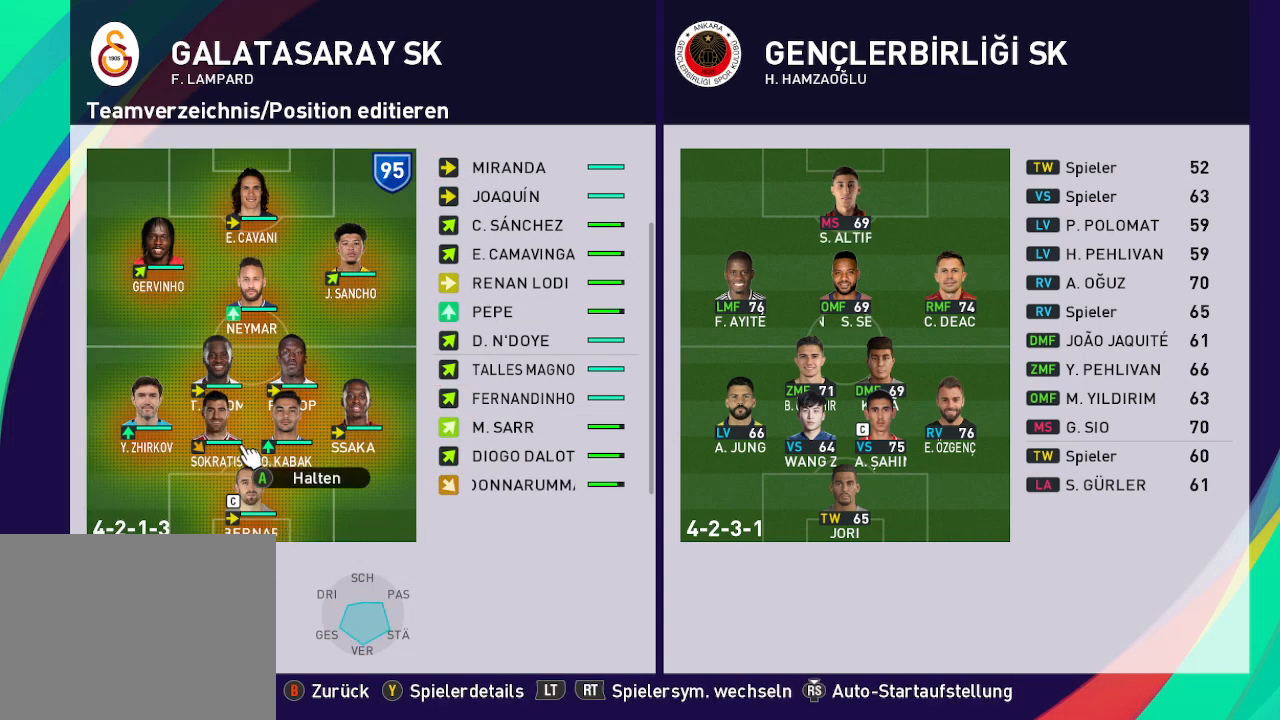
{"buttons": [], "left_stick": "center", "right_stick": "center", "events": [[167, "DPAD_UP", "down"], [300, "DPAD_UP", "up"]]}
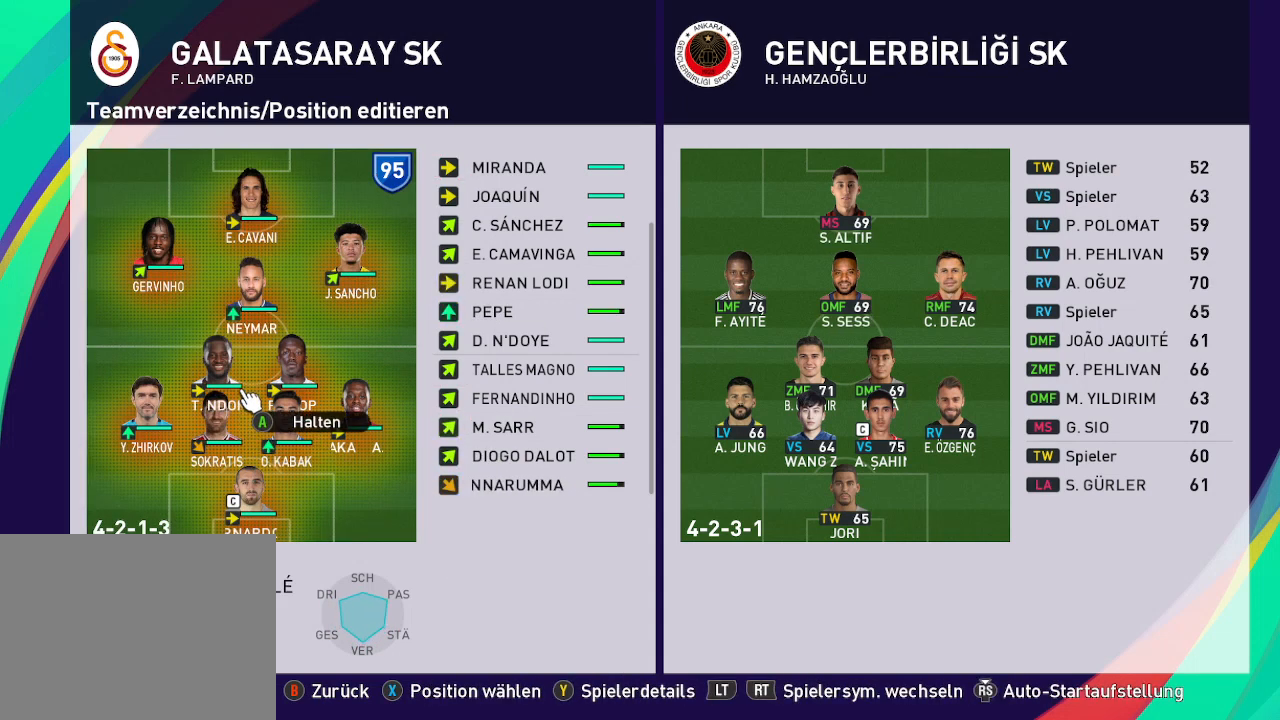
{"buttons": [], "left_stick": "center", "right_stick": "center", "events": [[167, "DPAD_RIGHT", "down"], [333, "DPAD_RIGHT", "up"]]}
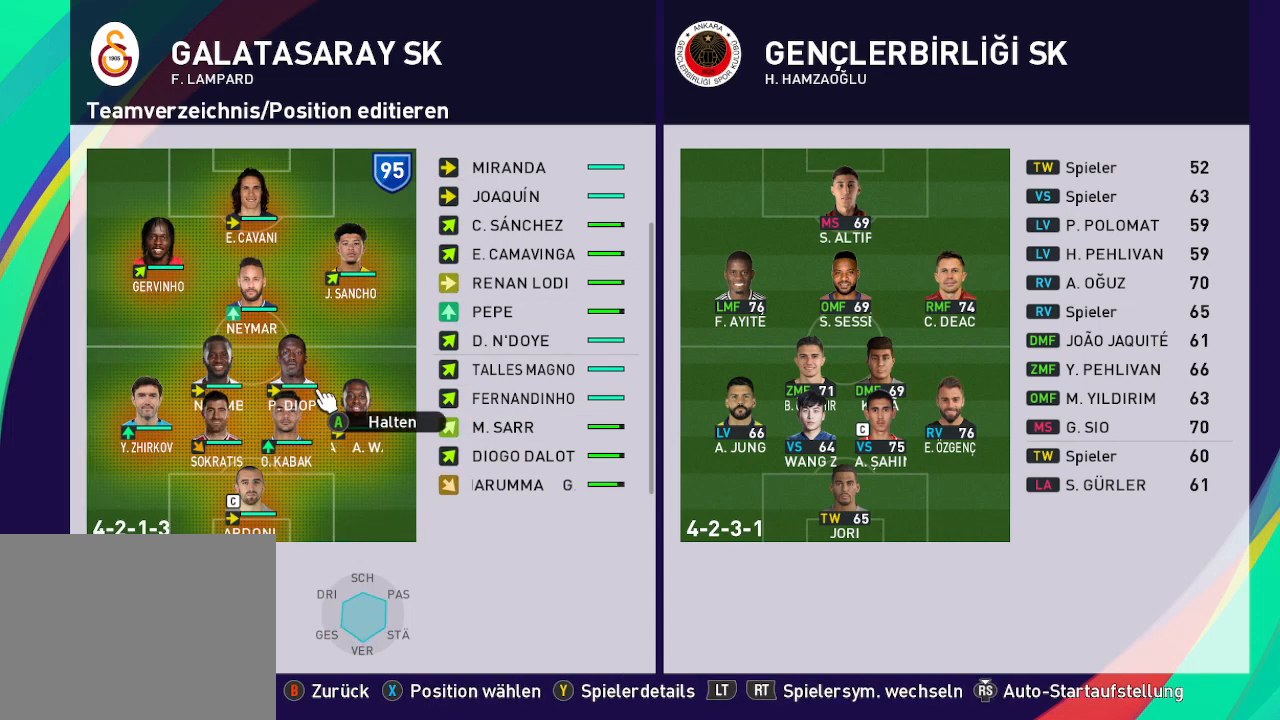
{"buttons": [], "left_stick": "center", "right_stick": "center", "events": [[67, "DPAD_UP", "down"], [200, "DPAD_UP", "up"]]}
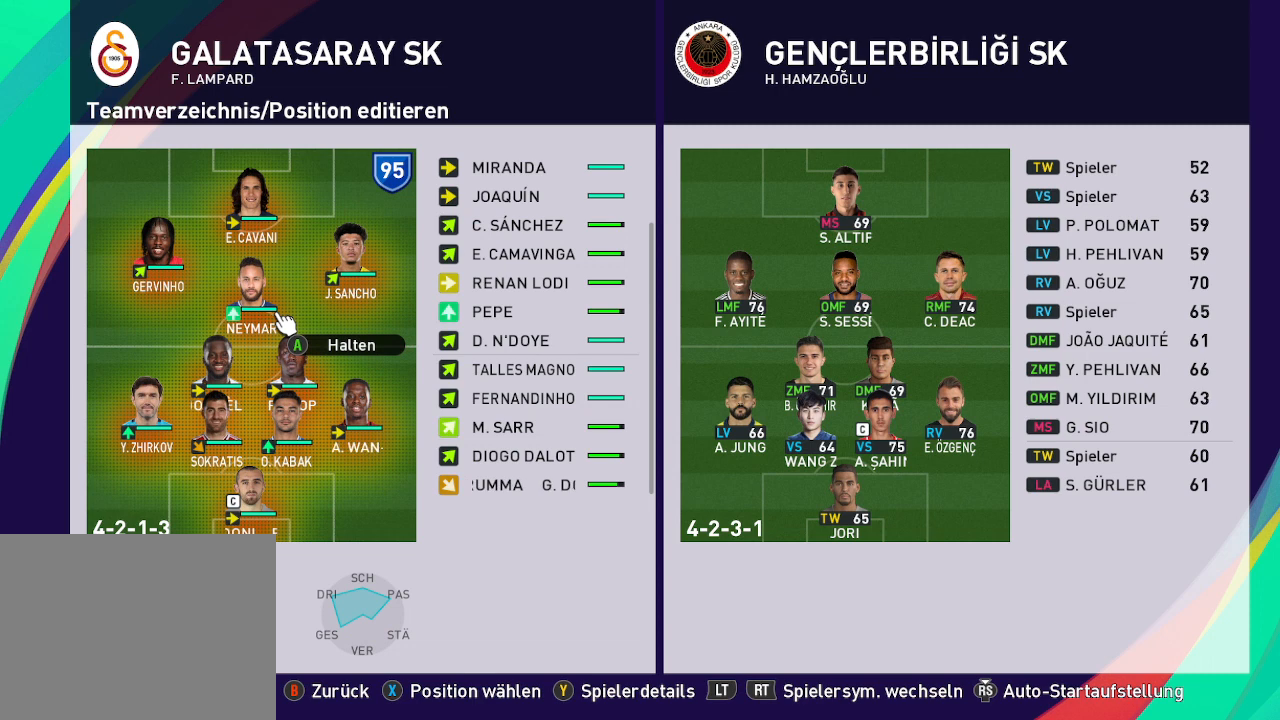
{"buttons": [], "left_stick": "center", "right_stick": "center", "events": [[267, "DPAD_RIGHT", "down"], [400, "DPAD_RIGHT", "up"]]}
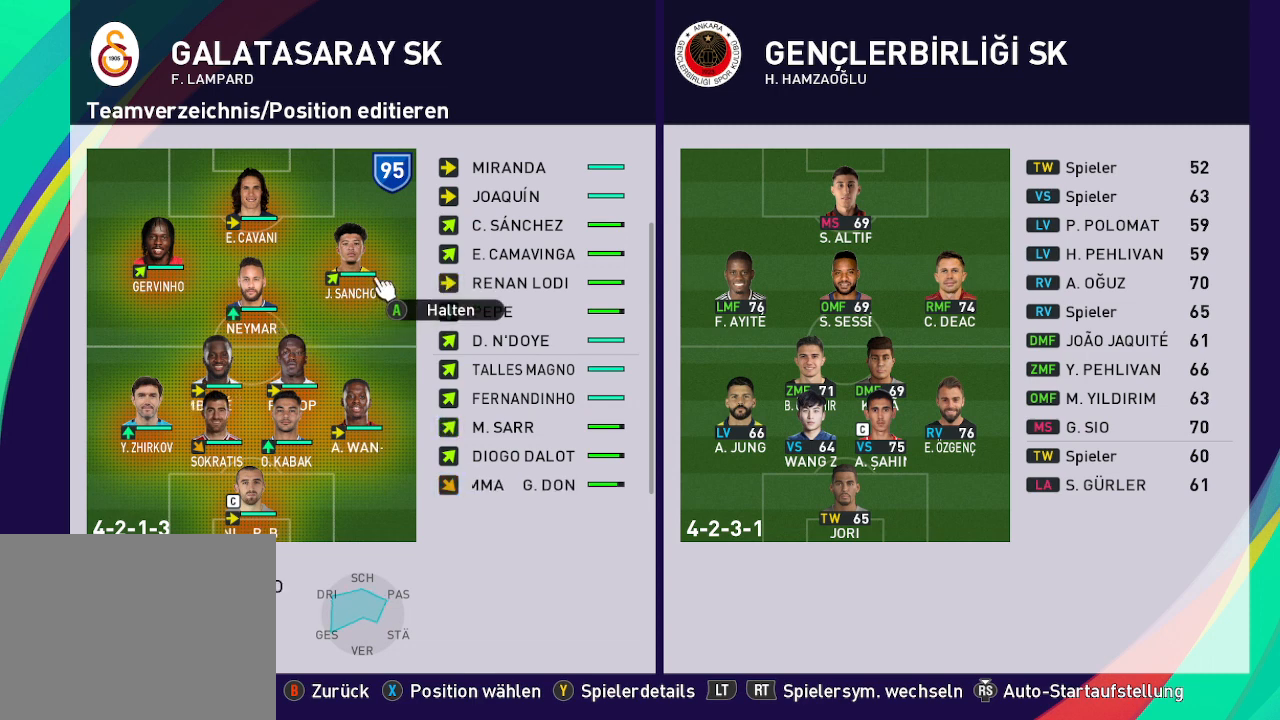
{"buttons": ["DPAD_RIGHT"], "left_stick": "center", "right_stick": "center", "events": [[100, "DPAD_RIGHT", "down"], [267, "DPAD_RIGHT", "up"], [500, "DPAD_RIGHT", "down"]]}
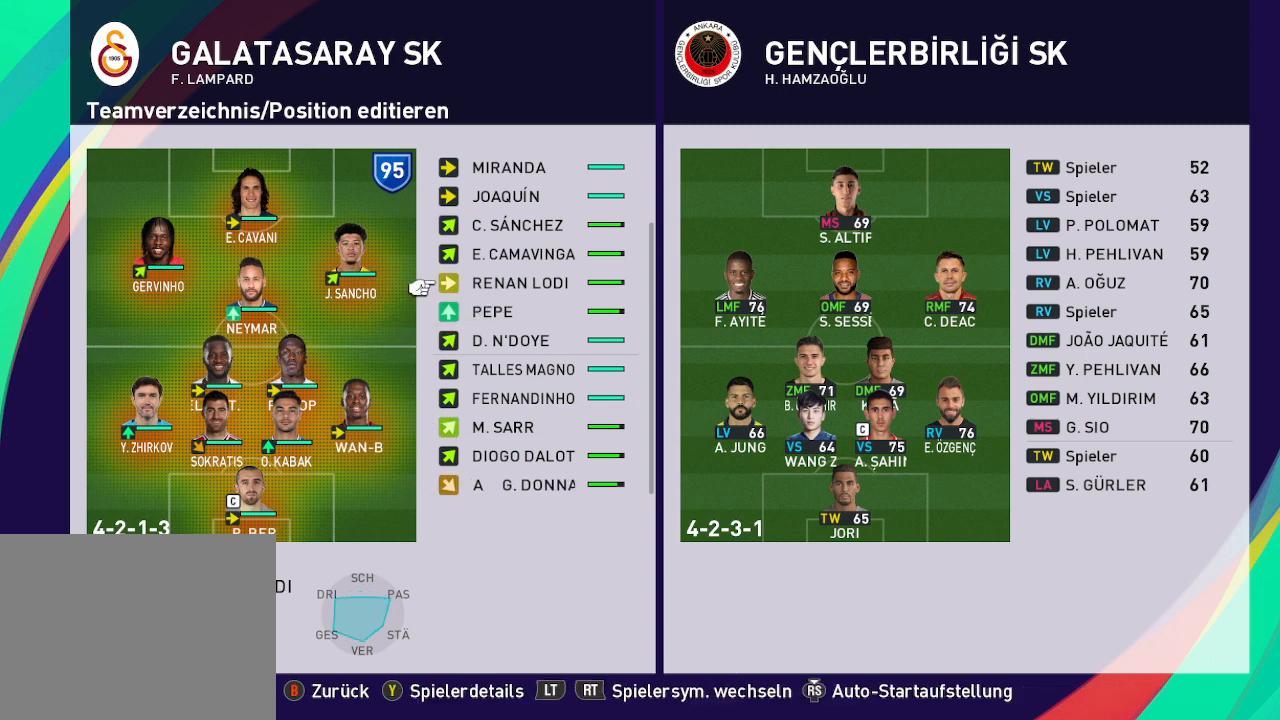
{"buttons": [], "left_stick": "center", "right_stick": "center", "events": [[133, "DPAD_RIGHT", "up"]]}
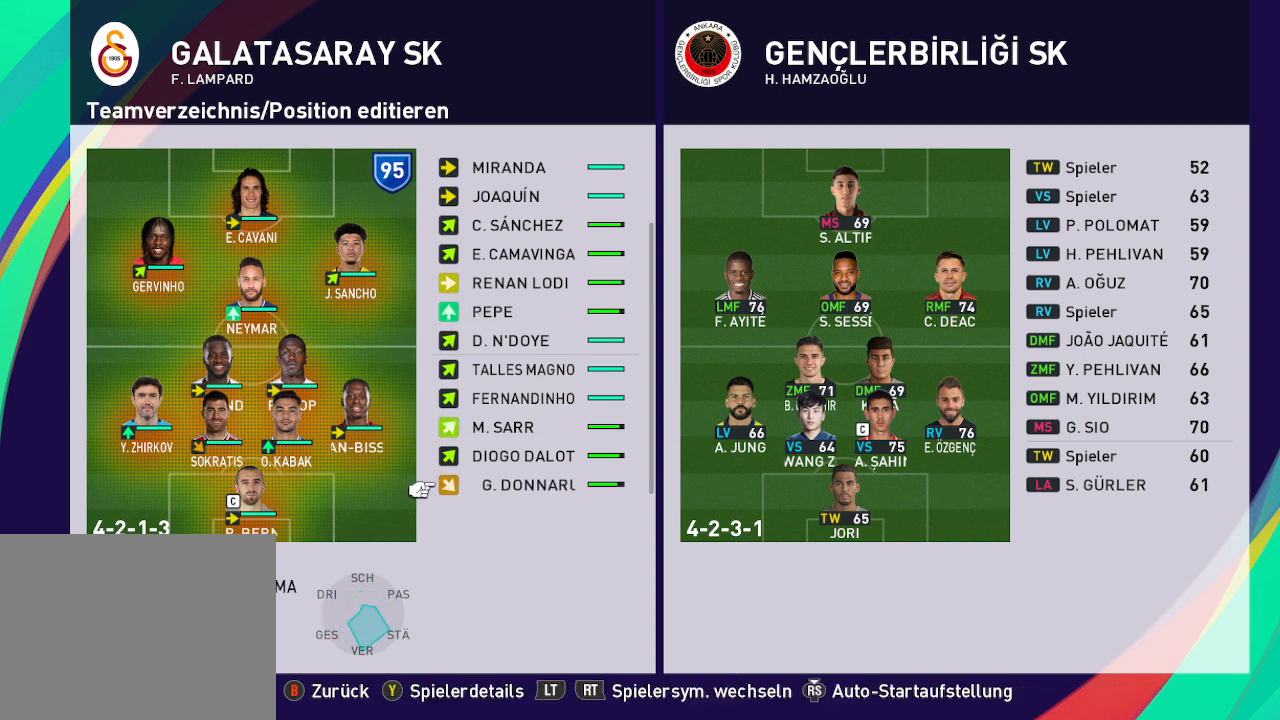
{"buttons": [], "left_stick": "center", "right_stick": "center", "events": []}